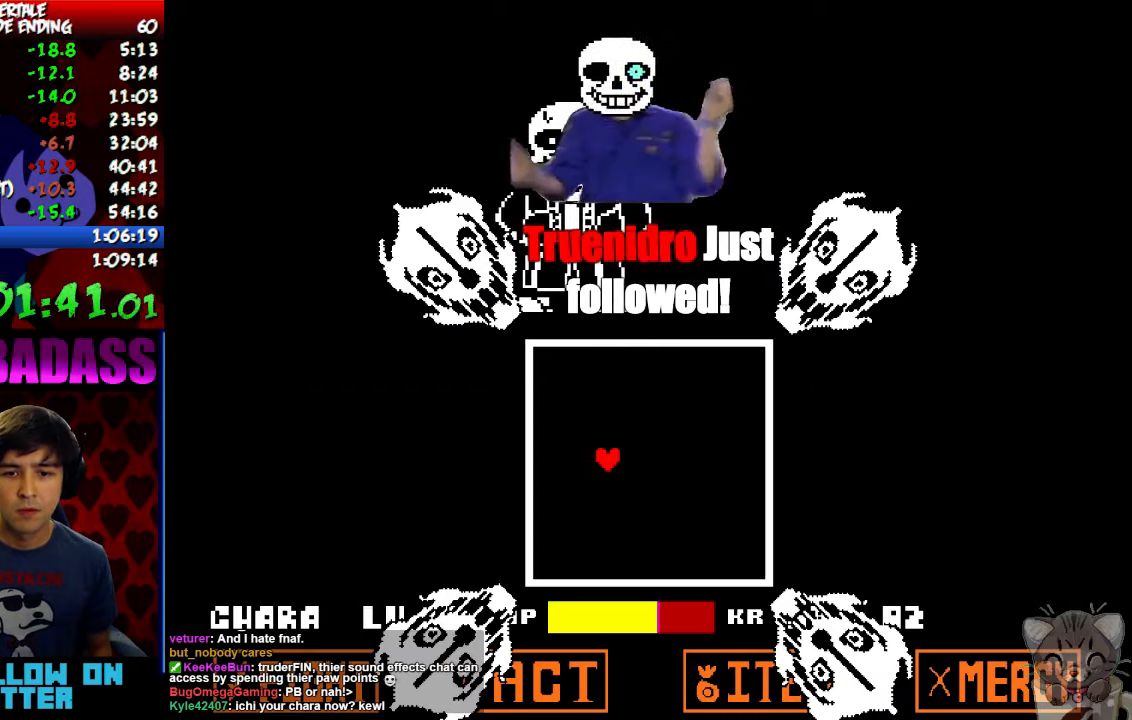
Gameplay with keyboard; each line is a JSON object with the keys held at the frame after it. "events" lists presses ("down") and releases ("up") of "c", "down", "escape", "left", "return", "right", "shift", "up", "x" and "z" between this image and that frame as [ms after this image, input, new state], when the widget could be followed in between. No other keys are recorded. Mouse input is not recorded.
{"keys": ["left"], "events": [[433, "down", "down"], [500, "down", "up"]]}
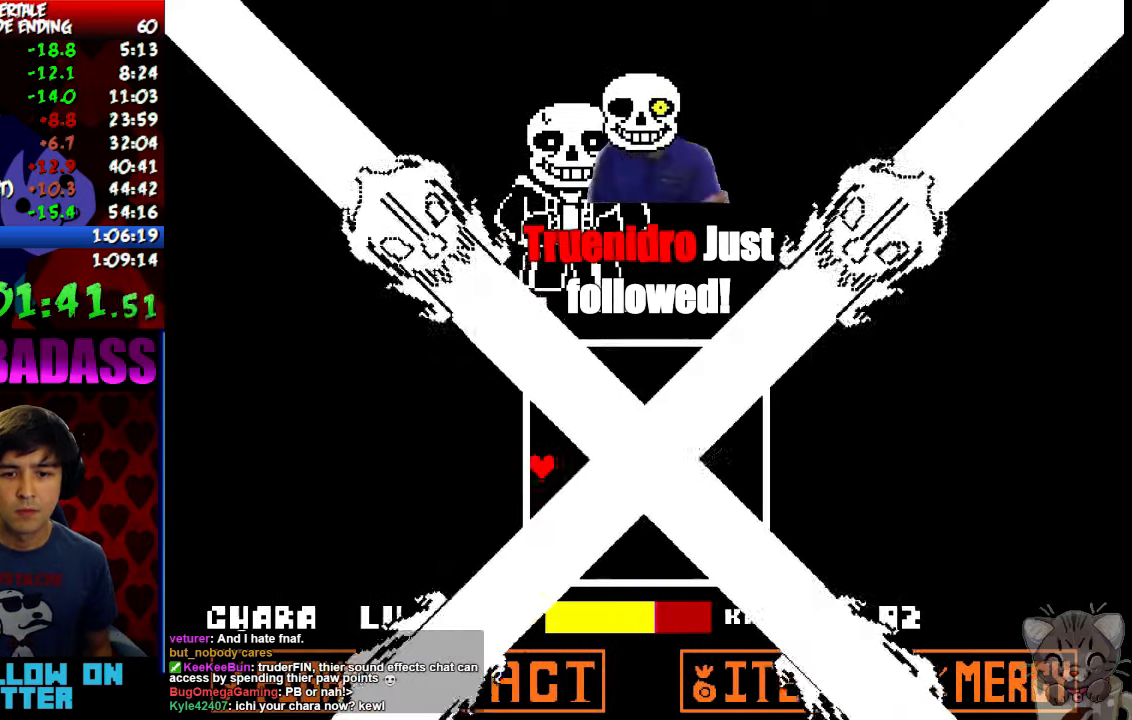
{"keys": [], "events": [[33, "left", "up"]]}
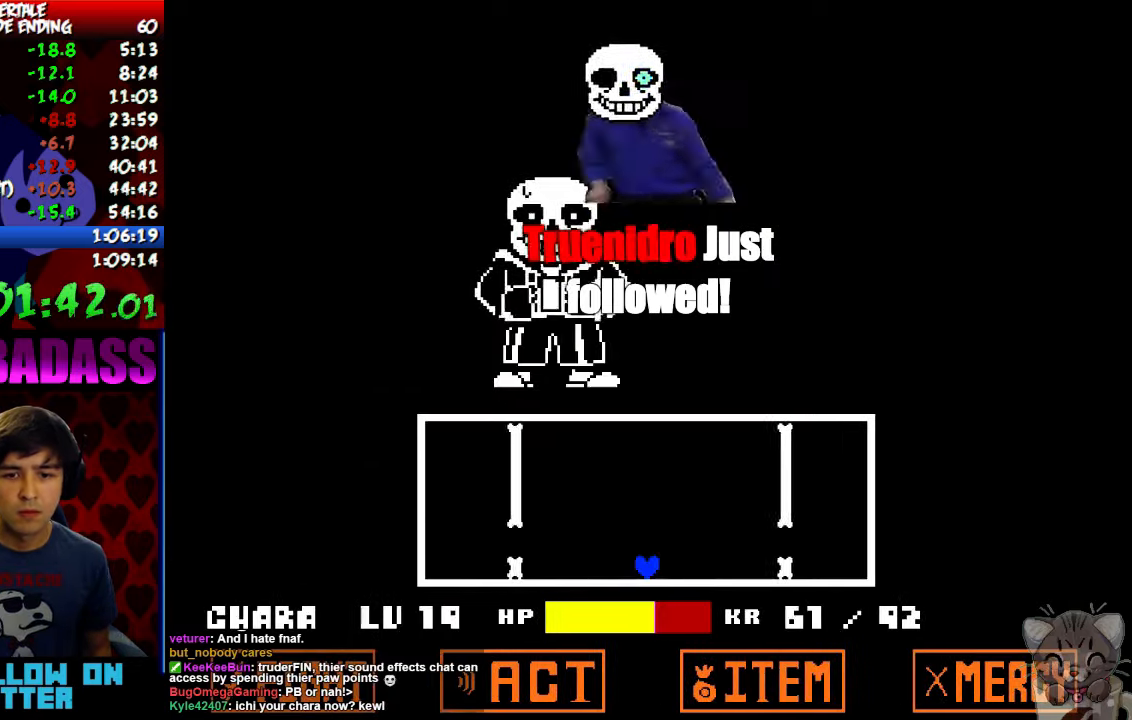
{"keys": ["up"], "events": [[467, "up", "down"]]}
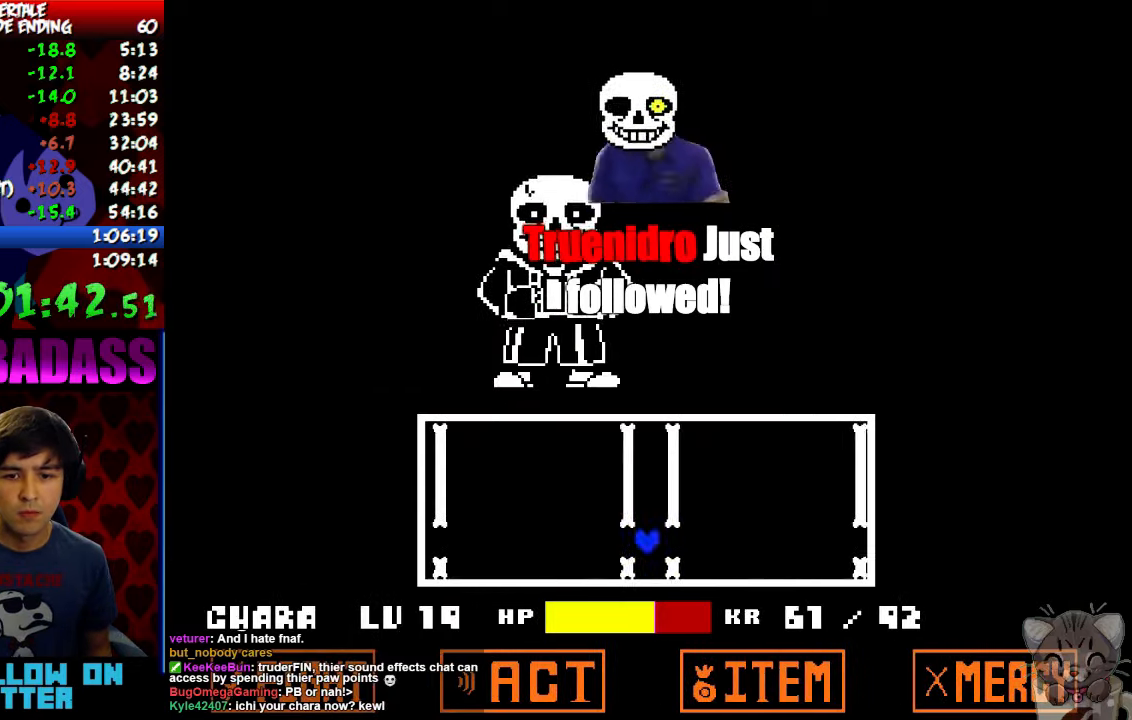
{"keys": [], "events": [[67, "up", "up"]]}
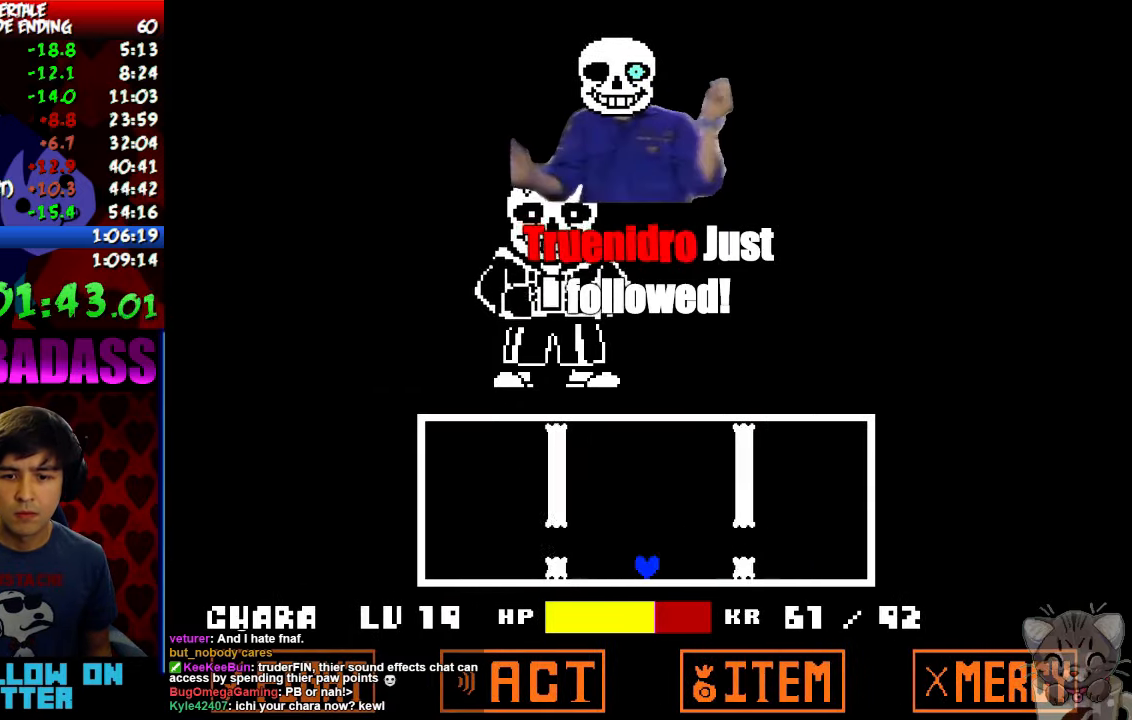
{"keys": [], "events": [[300, "up", "down"], [367, "up", "up"]]}
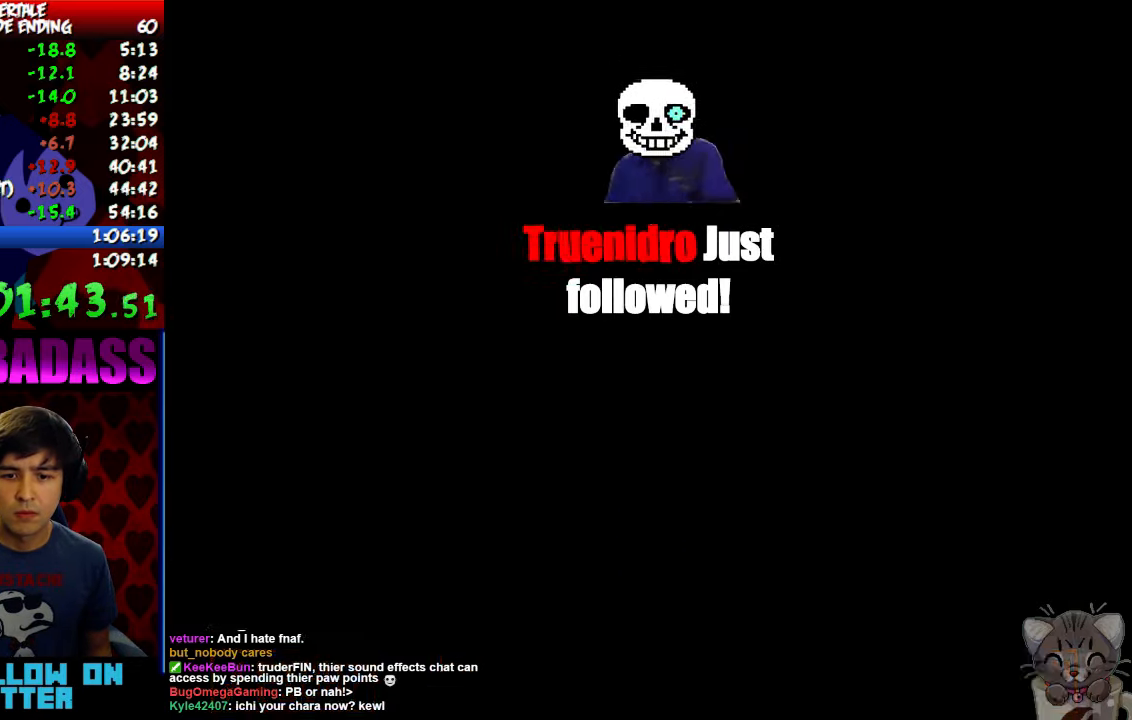
{"keys": [], "events": []}
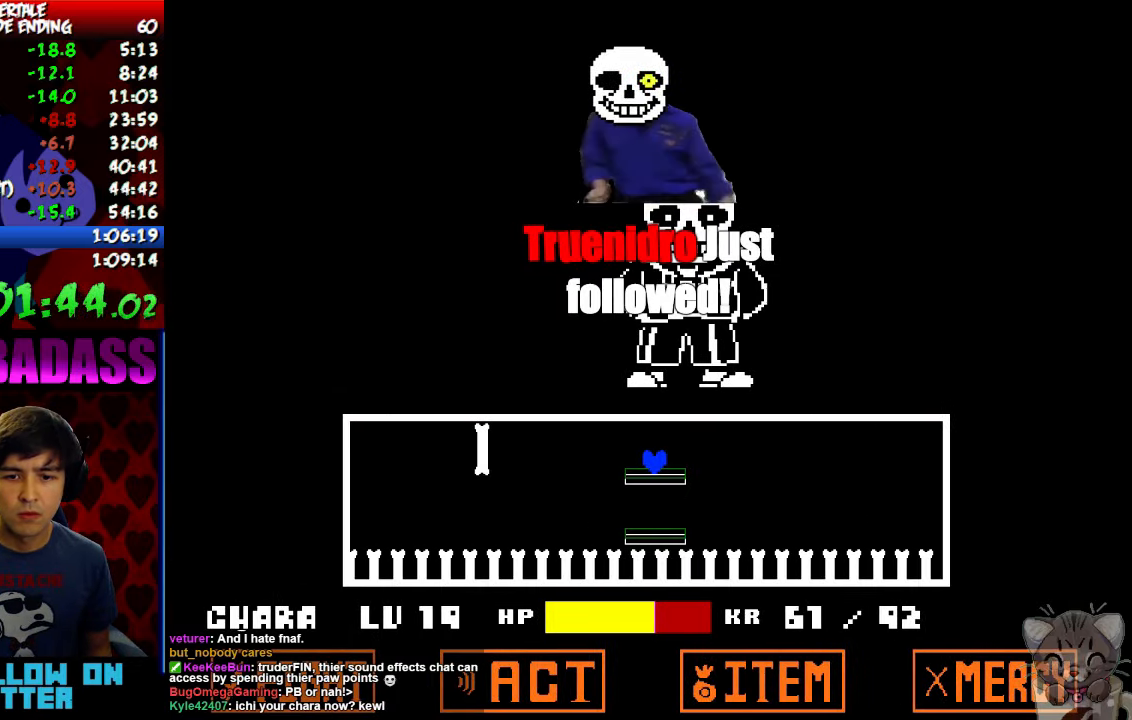
{"keys": ["left"], "events": [[67, "right", "down"], [400, "left", "down"], [400, "right", "up"]]}
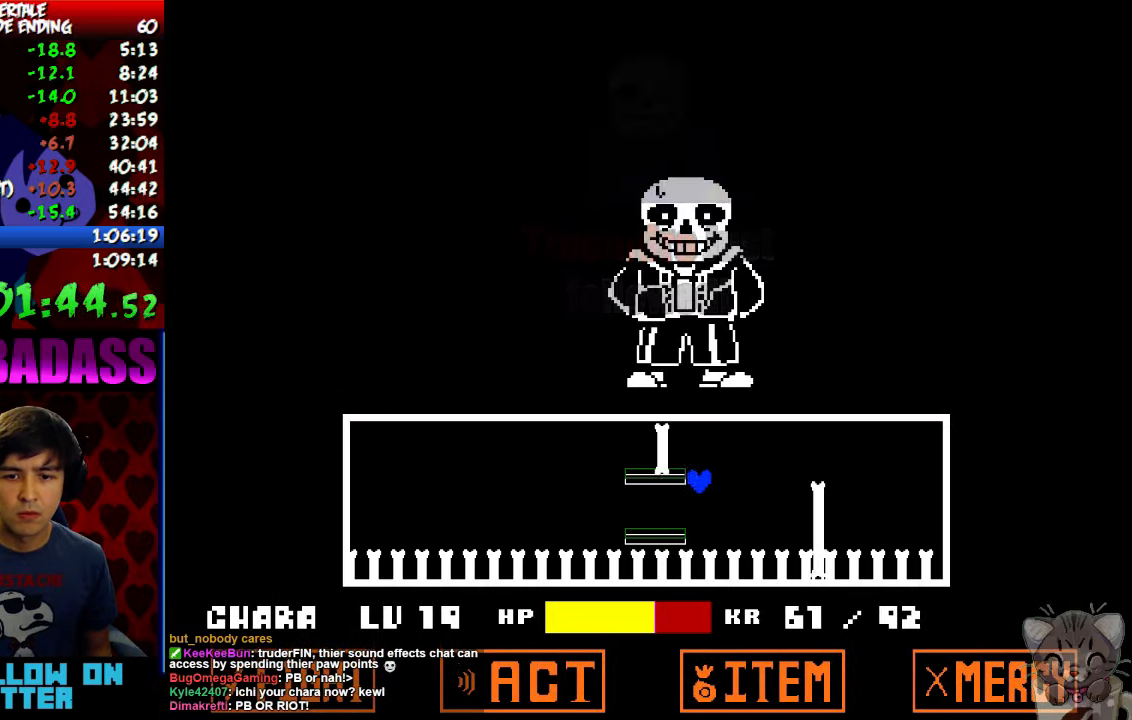
{"keys": ["up"], "events": [[267, "up", "down"], [300, "left", "up"]]}
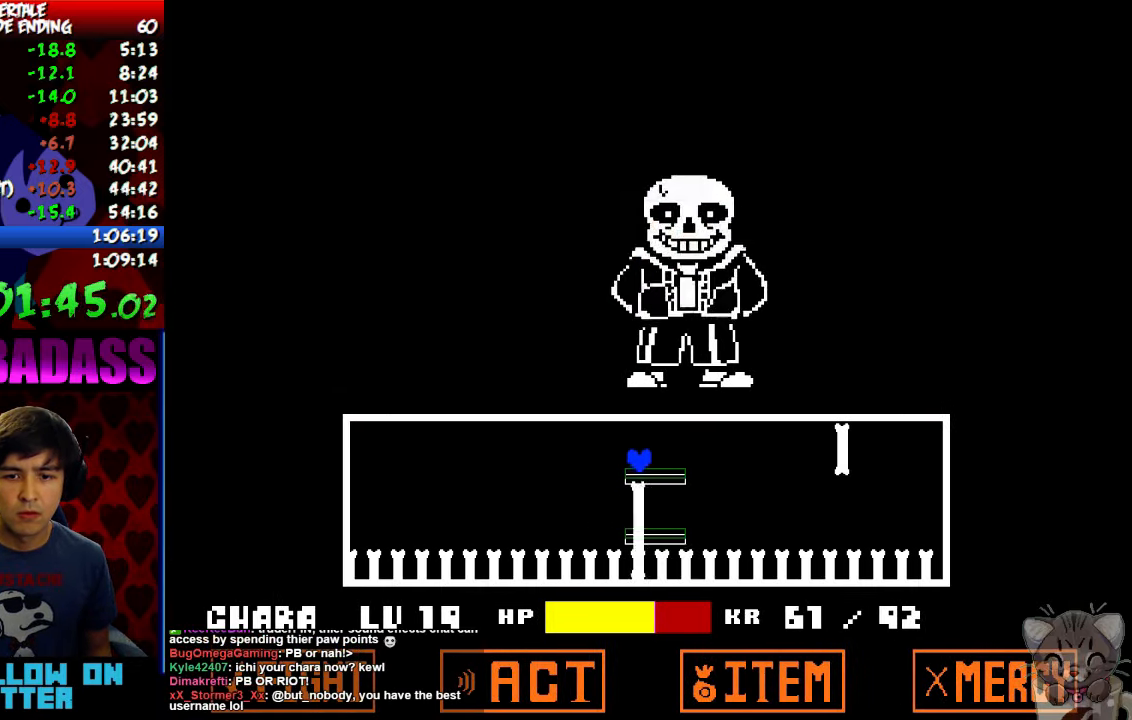
{"keys": [], "events": [[233, "up", "up"]]}
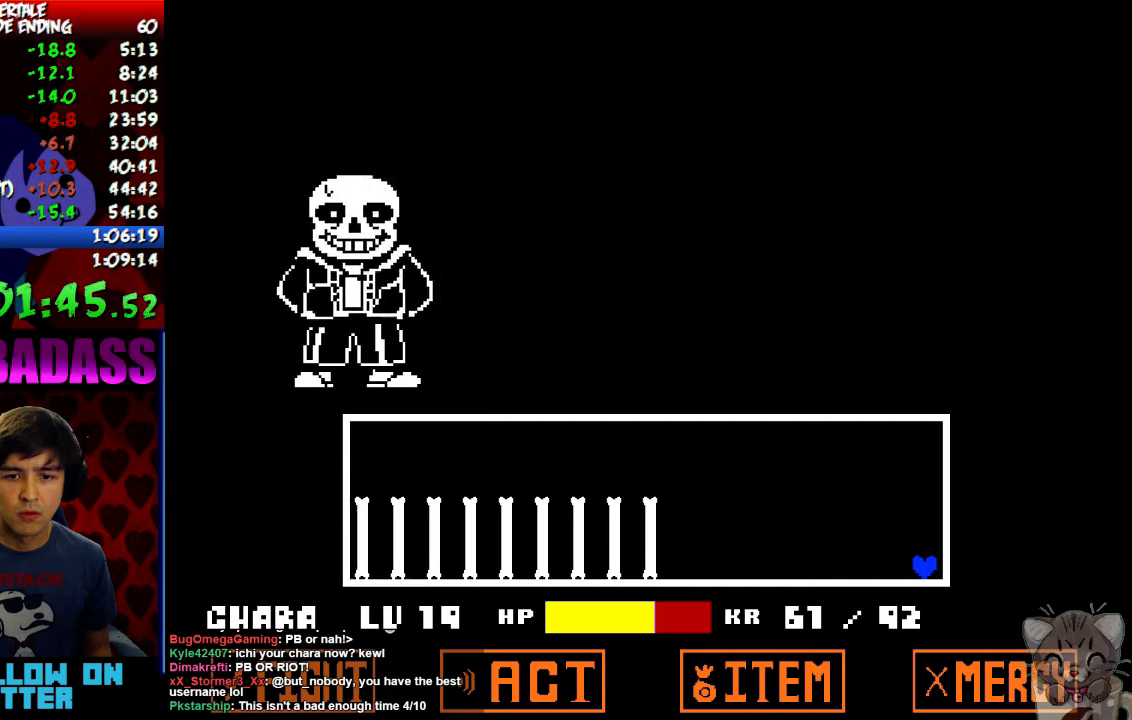
{"keys": ["up"], "events": [[100, "up", "down"]]}
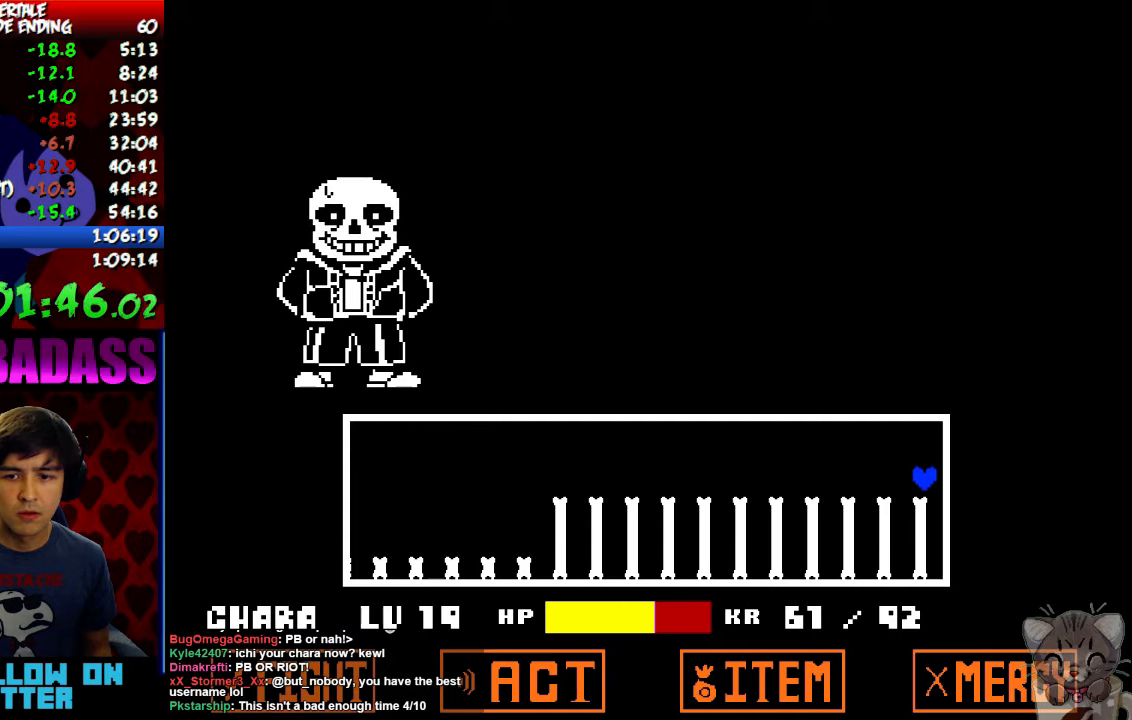
{"keys": ["left", "up"], "events": [[33, "left", "down"]]}
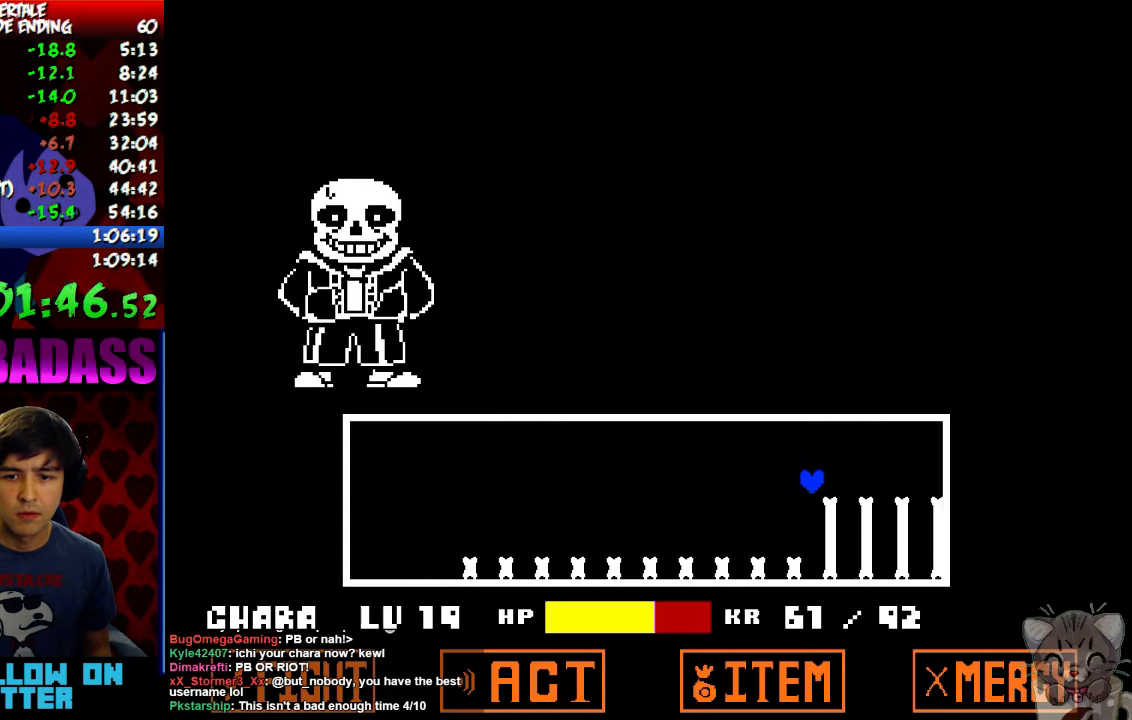
{"keys": [], "events": [[100, "right", "down"], [133, "left", "up"], [333, "right", "up"], [333, "up", "up"]]}
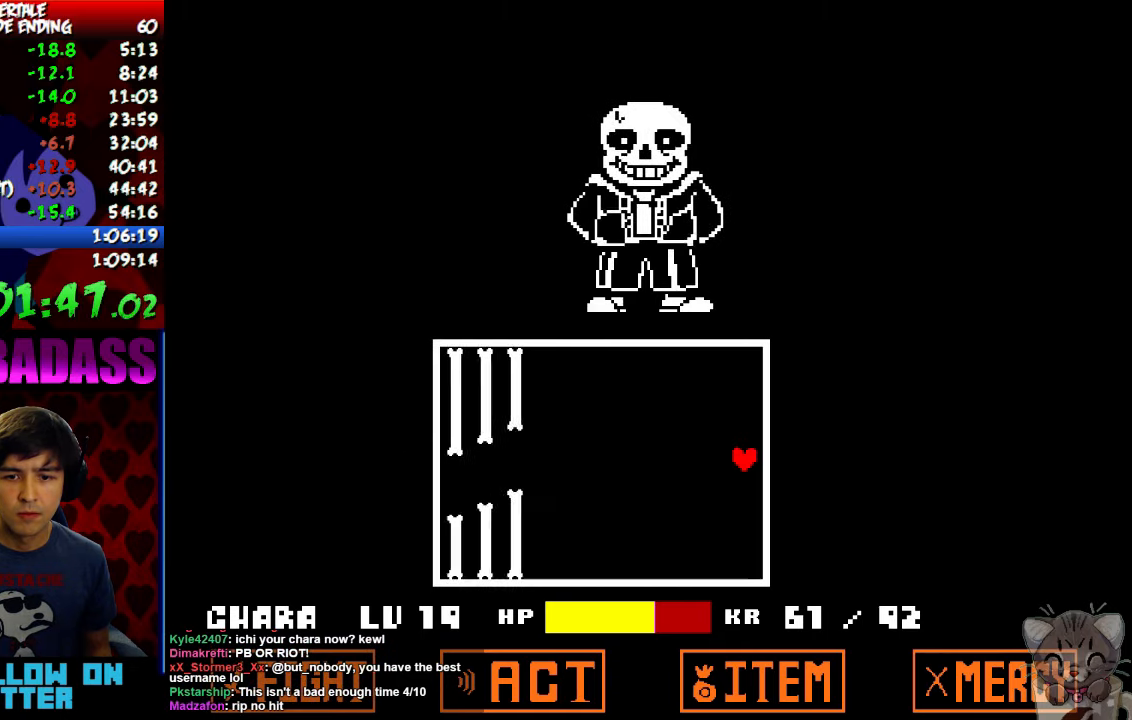
{"keys": [], "events": []}
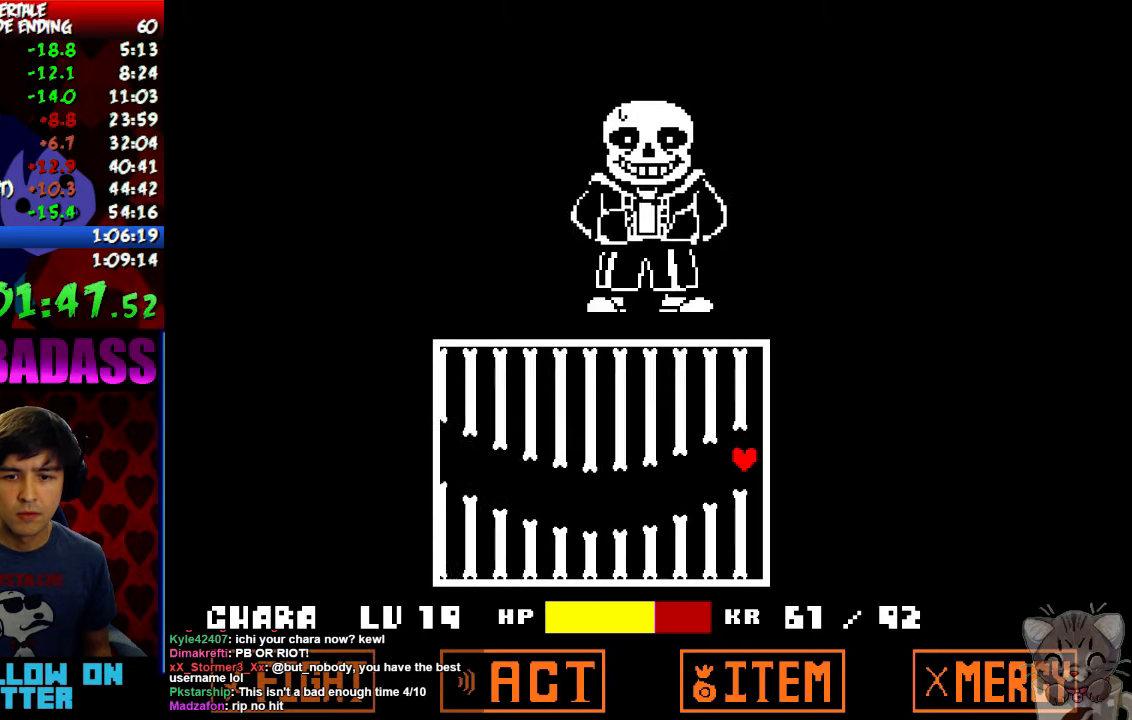
{"keys": ["up"], "events": [[100, "down", "down"], [300, "down", "up"], [500, "up", "down"]]}
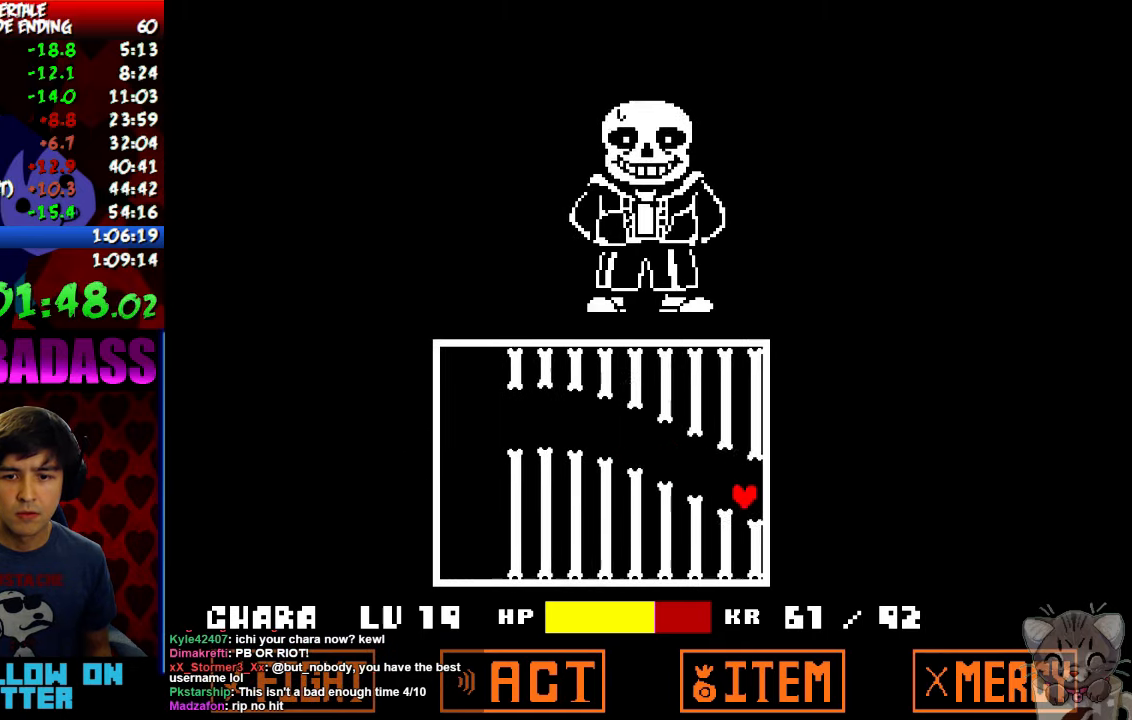
{"keys": ["left"], "events": [[333, "left", "down"], [333, "up", "up"]]}
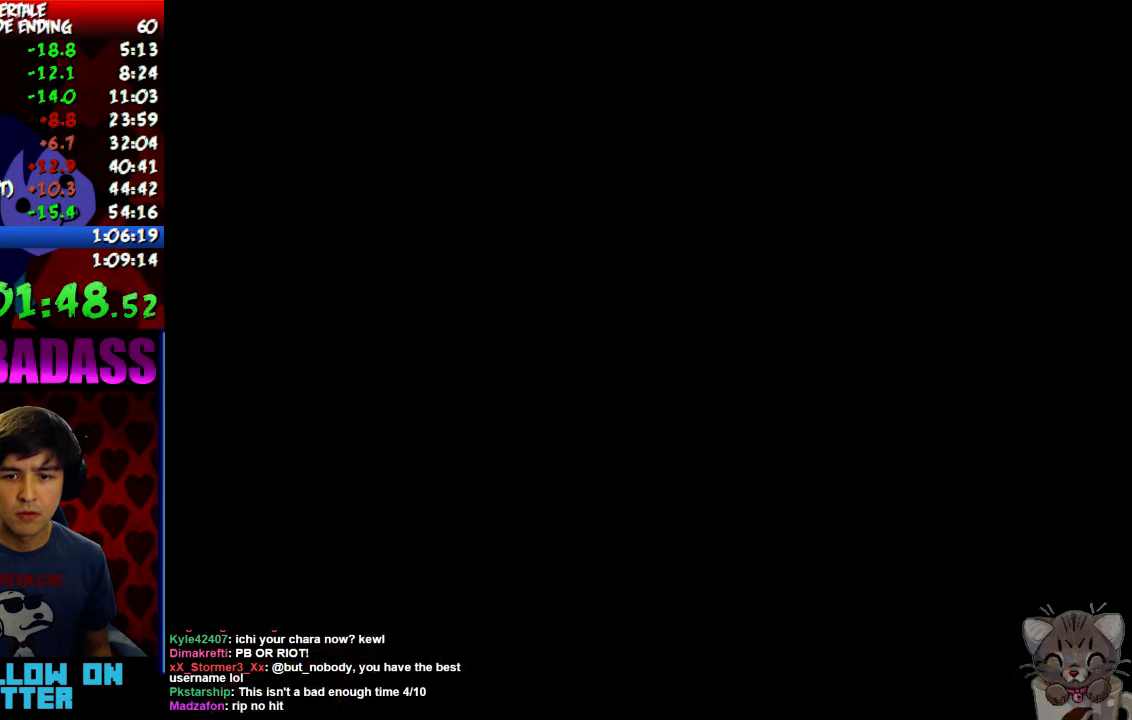
{"keys": ["z"], "events": [[166, "left", "up"], [233, "return", "down"], [233, "z", "down"], [300, "return", "up"], [300, "z", "up"], [366, "down", "down"], [366, "return", "down"], [366, "z", "down"], [400, "down", "up"], [400, "return", "up"], [400, "z", "up"], [466, "return", "down"], [466, "z", "down"], [500, "return", "up"]]}
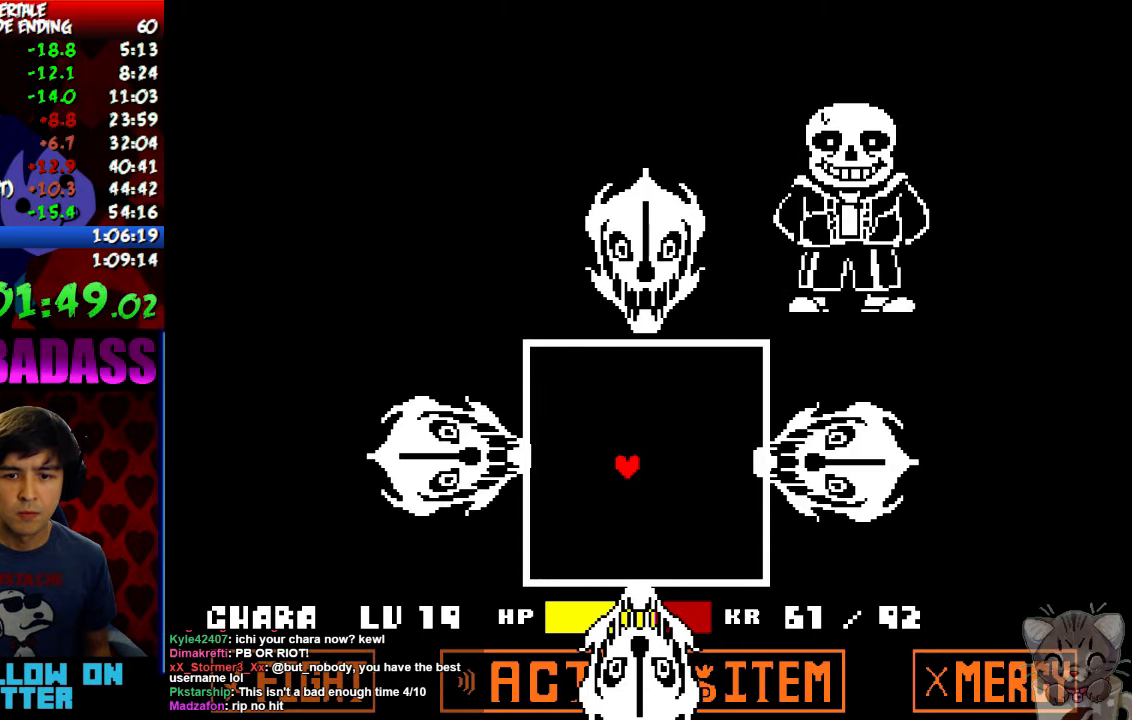
{"keys": ["down", "left"], "events": [[33, "z", "up"], [100, "left", "down"], [100, "up", "down"], [133, "down", "down"], [133, "up", "up"]]}
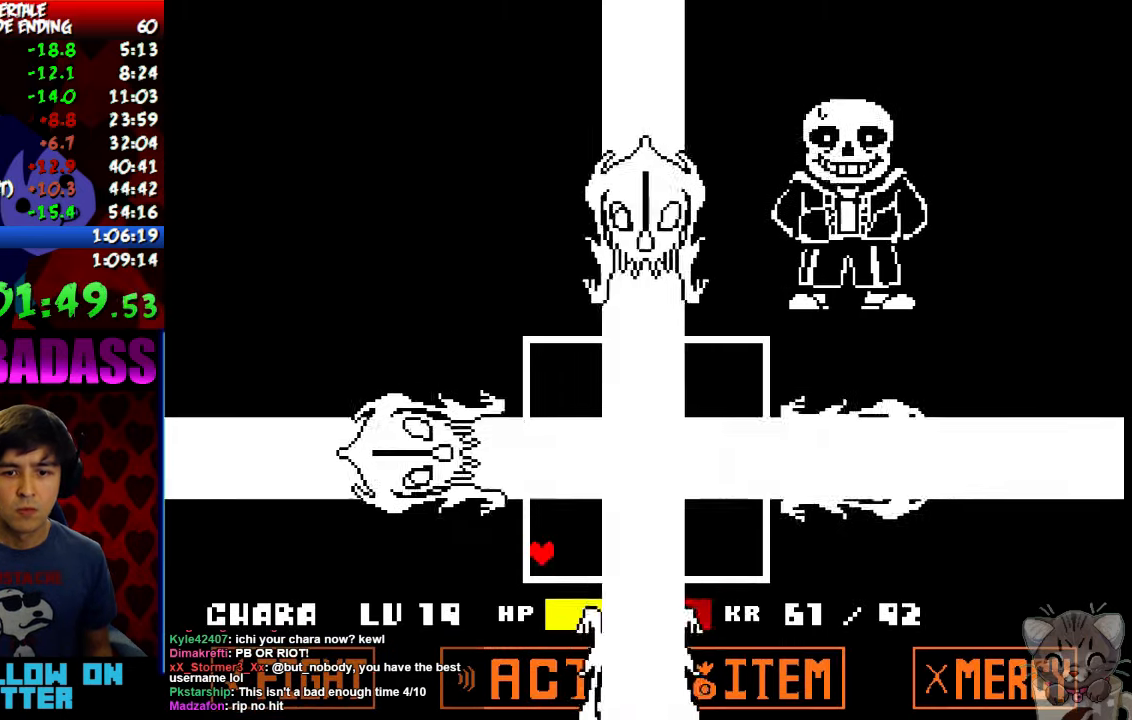
{"keys": [], "events": [[200, "down", "up"], [233, "left", "up"], [333, "return", "down"], [366, "return", "up"], [433, "z", "down"], [466, "return", "down"], [466, "z", "up"], [500, "return", "up"]]}
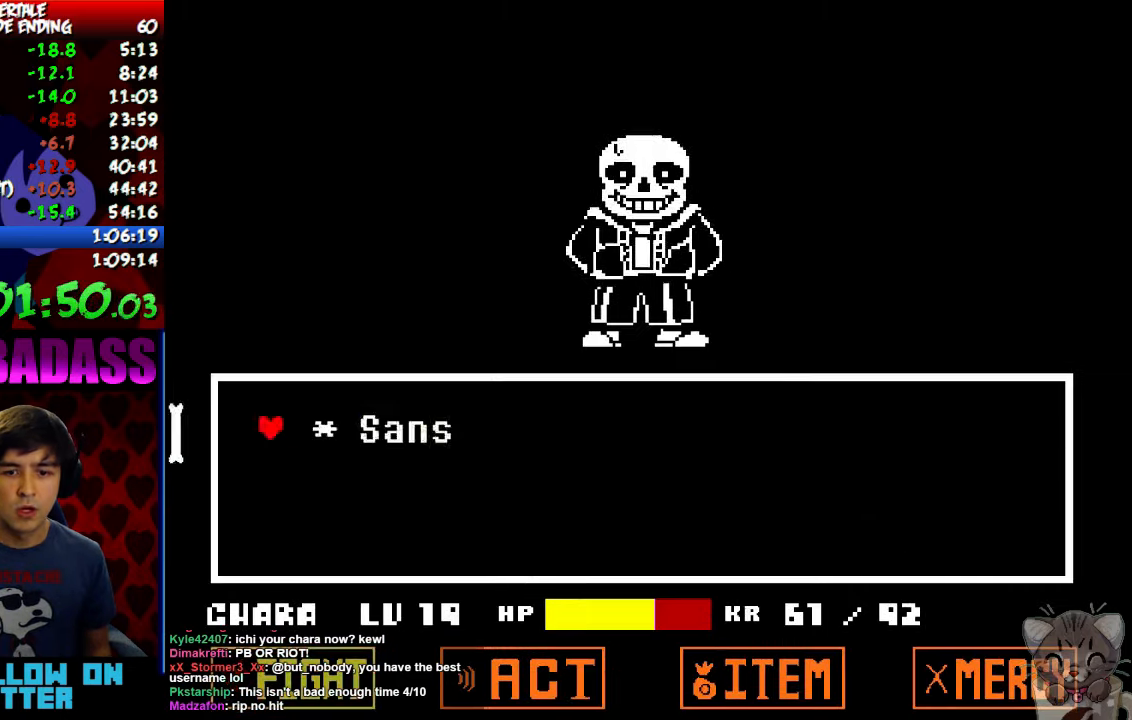
{"keys": ["return"], "events": [[33, "z", "down"], [100, "return", "down"], [100, "z", "up"], [133, "return", "up"], [166, "z", "down"], [200, "down", "down"], [200, "return", "down"], [200, "z", "up"], [233, "down", "up"], [233, "return", "up"], [233, "z", "down"], [300, "return", "down"], [300, "z", "up"], [366, "return", "up"], [366, "z", "down"], [400, "return", "down"], [400, "z", "up"], [433, "z", "down"], [466, "return", "up"], [500, "return", "down"], [500, "z", "up"]]}
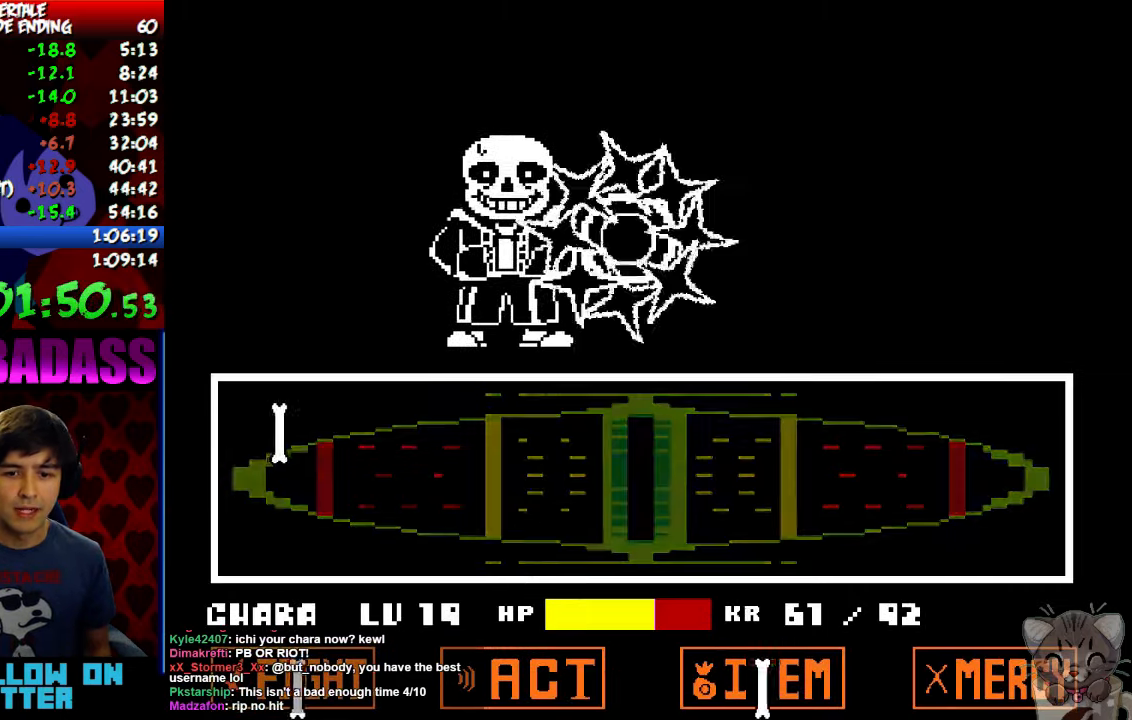
{"keys": ["return", "shift"], "events": [[66, "z", "down"], [100, "return", "up"], [133, "z", "up"], [167, "shift", "down"], [234, "shift", "up"], [300, "return", "down"], [300, "shift", "down"], [367, "return", "up"], [367, "shift", "up"], [434, "return", "down"], [467, "shift", "down"]]}
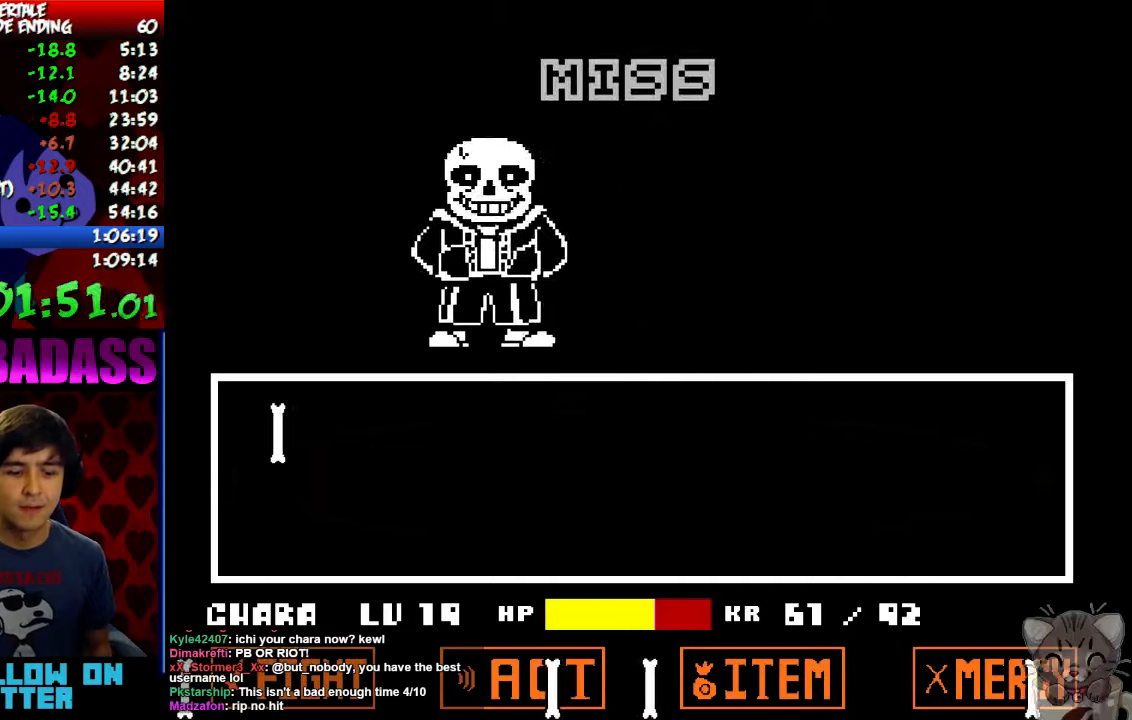
{"keys": ["x"], "events": [[34, "return", "up"], [34, "shift", "up"], [67, "z", "down"], [100, "x", "down"], [134, "z", "up"], [167, "return", "down"], [167, "x", "up"], [200, "shift", "down"], [234, "return", "up"], [234, "shift", "up"], [267, "z", "down"], [300, "x", "down"], [300, "z", "up"], [334, "return", "down"], [367, "shift", "down"], [367, "x", "up"], [400, "return", "up"], [434, "shift", "up"], [434, "z", "down"], [467, "x", "down"], [500, "z", "up"]]}
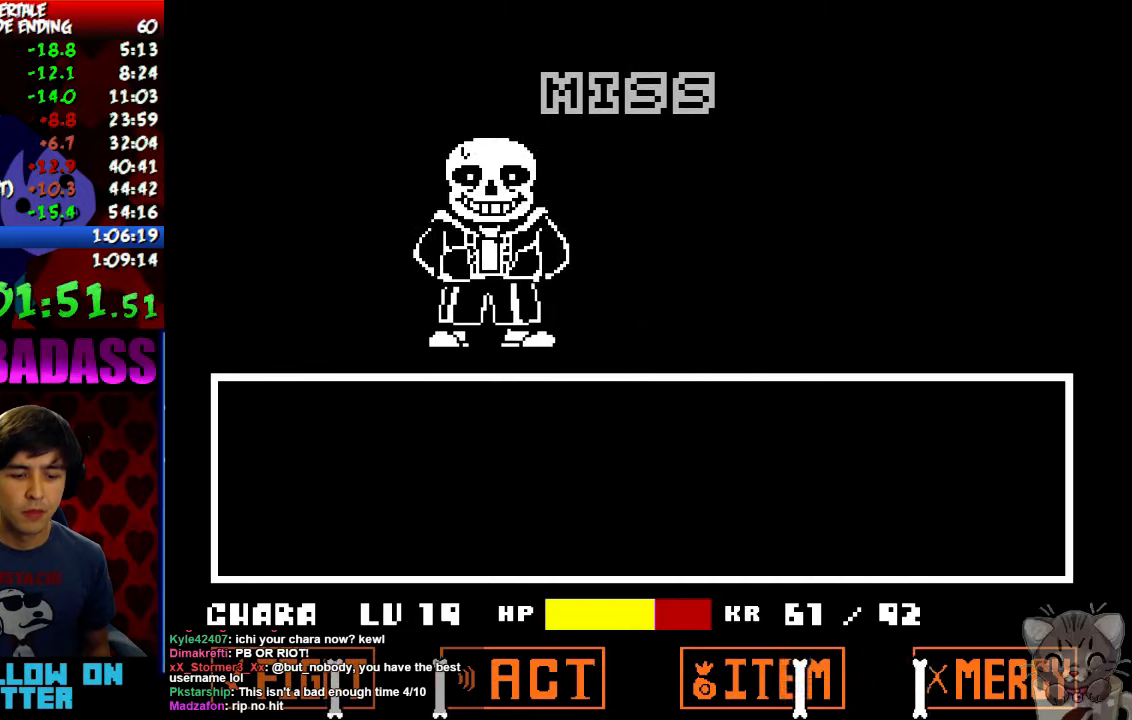
{"keys": ["x", "z"], "events": [[34, "return", "down"], [34, "x", "up"], [67, "shift", "down"], [100, "return", "up"], [100, "shift", "up"], [134, "z", "down"], [167, "x", "down"], [167, "z", "up"], [200, "return", "down"], [234, "shift", "down"], [234, "x", "up"], [267, "return", "up"], [267, "shift", "up"], [300, "z", "down"], [334, "x", "down"], [334, "z", "up"], [367, "return", "down"], [400, "shift", "down"], [400, "x", "up"], [467, "return", "up"], [467, "shift", "up"], [467, "z", "down"], [500, "x", "down"]]}
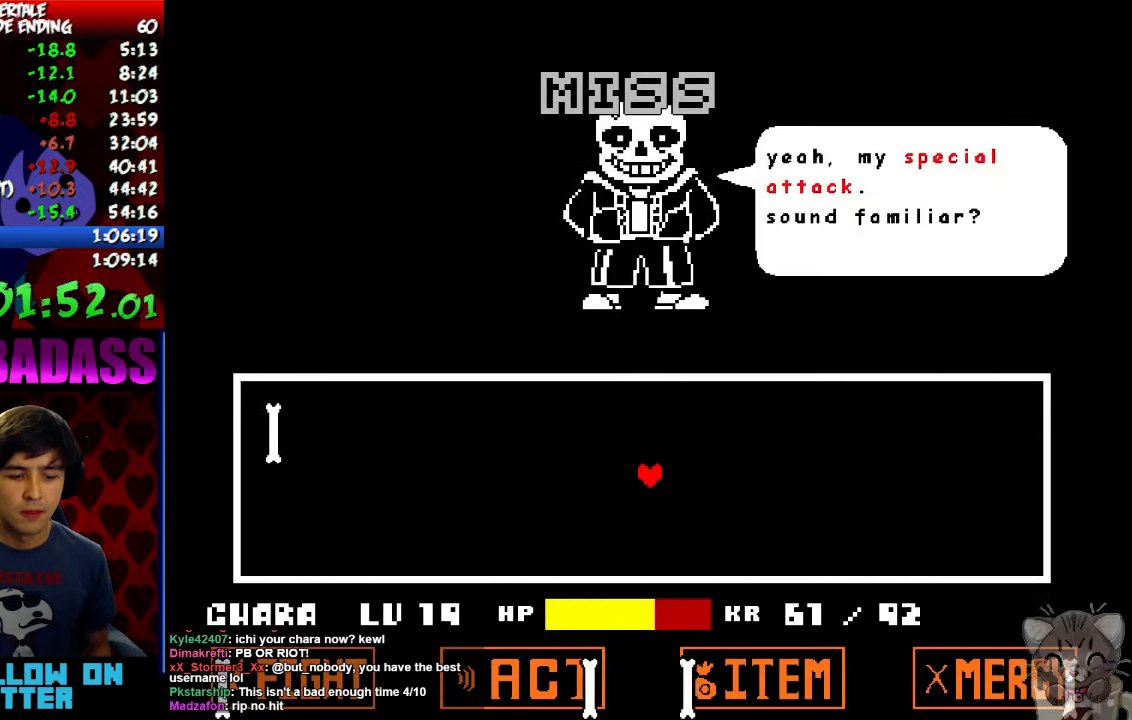
{"keys": ["z"], "events": [[34, "z", "up"], [67, "return", "down"], [67, "x", "up"], [100, "shift", "down"], [134, "return", "up"], [134, "shift", "up"], [167, "z", "down"], [200, "x", "down"], [200, "z", "up"], [234, "return", "down"], [234, "x", "up"], [267, "shift", "down"], [300, "return", "up"], [300, "shift", "up"], [334, "x", "down"], [334, "z", "down"], [367, "z", "up"], [400, "return", "down"], [400, "x", "up"], [434, "shift", "down"], [467, "return", "up"], [467, "shift", "up"], [467, "z", "down"]]}